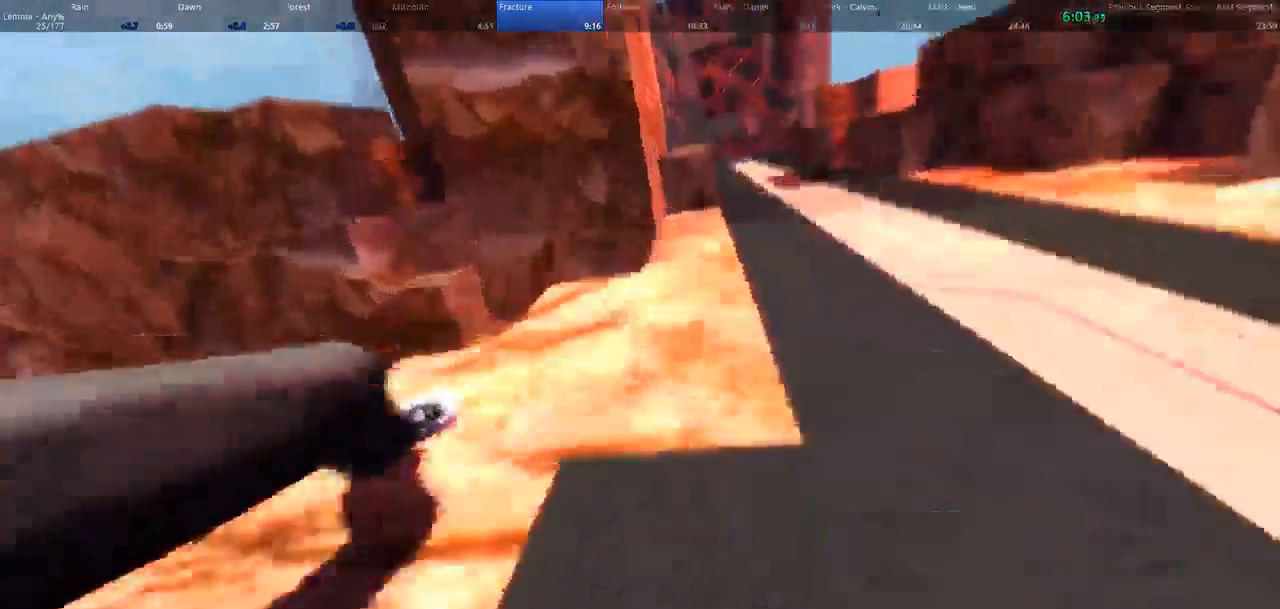
Gameplay with keyboard and mouse; each line is a JSON object with the keys and mouse buttons held at the frame after it. "events" lists presses ("down") and releases ("up") of "1", "2", "3", "4", "5", "a", "alt", "c", "ctrl", "d", "e", "f", "q", "r", "s", "shift", "space", "tab", "v", "w", "x", "z", "mouse_left", "mouse_middle", "mouse_right", "mouse_wheel_up" and "mouse_wheel_down" between this image and that frame as [ms after this image, input, new state], when the widget could be followed in between. "mouse_left", "mouse_middle", "mouse_right", "mouse_wheel_up", "mouse_wheel_down" = the "left", "middle", "right", "wheel_up", "wheel_down" buttons of the "mouse" list. No other keys are recorded. Not read: mouse_move.
{"keys": ["space", "w"], "mouse": []}
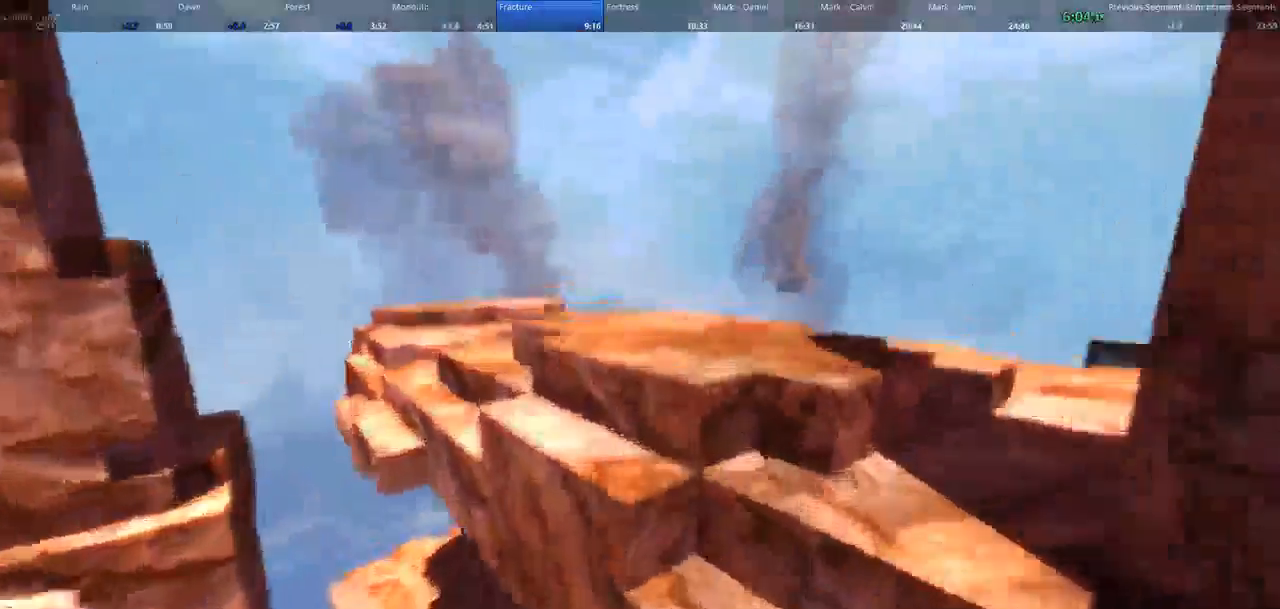
{"keys": ["d", "w"], "mouse": []}
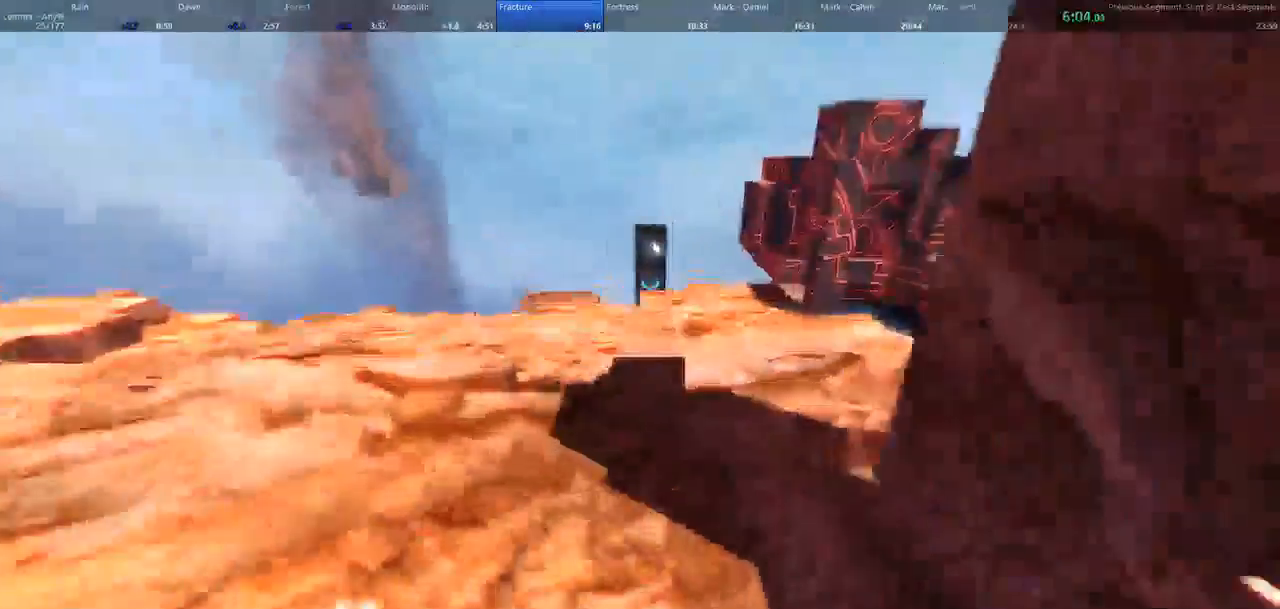
{"keys": ["d", "w"], "mouse": [], "events": [[33, "d", "up"], [300, "space", "down"], [367, "d", "down"], [433, "space", "up"]]}
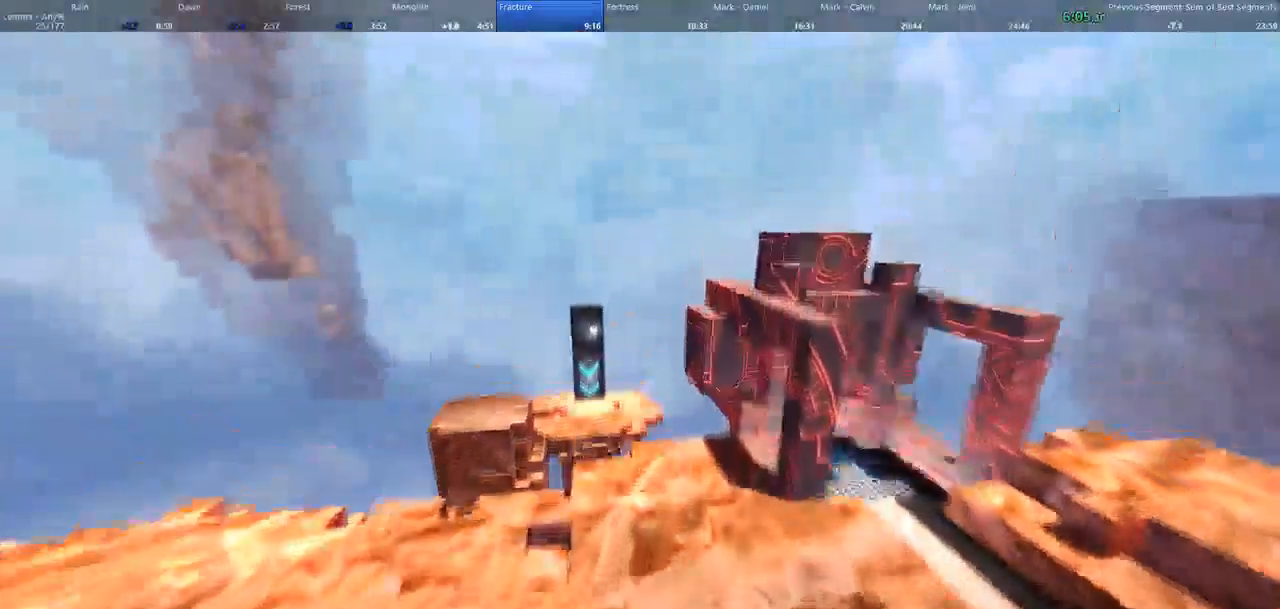
{"keys": ["a", "w"], "mouse": [], "events": [[33, "a", "down"], [67, "d", "up"], [167, "a", "up"], [167, "d", "down"], [333, "a", "down"], [367, "d", "up"]]}
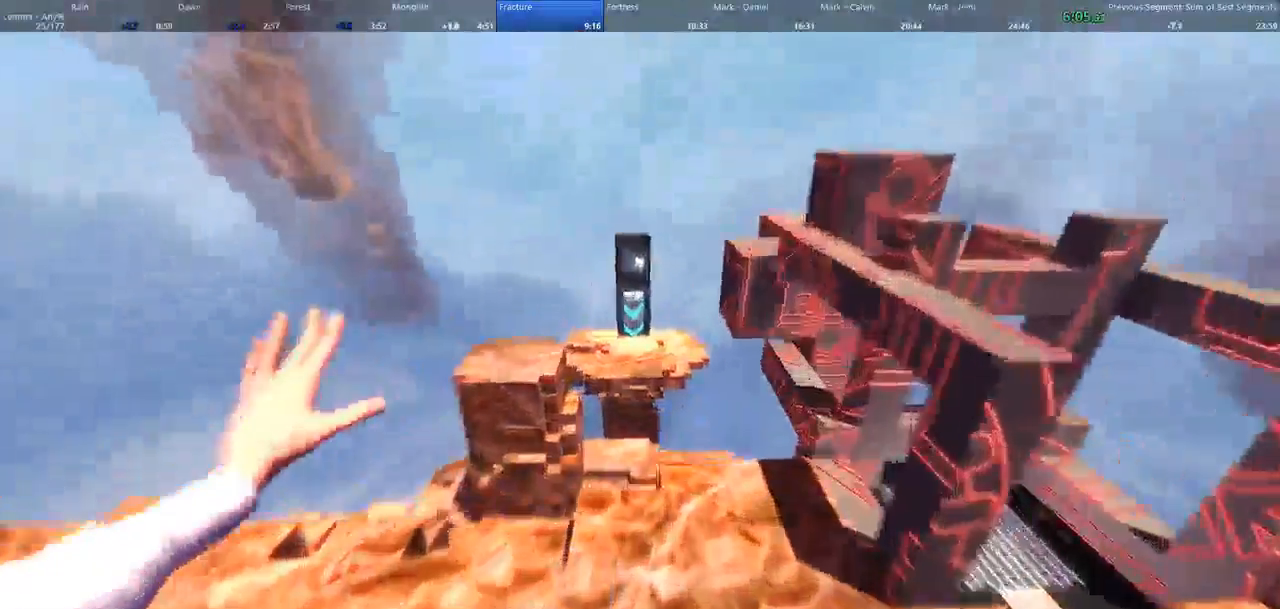
{"keys": ["space", "w"], "mouse": [], "events": [[400, "a", "up"], [433, "space", "down"]]}
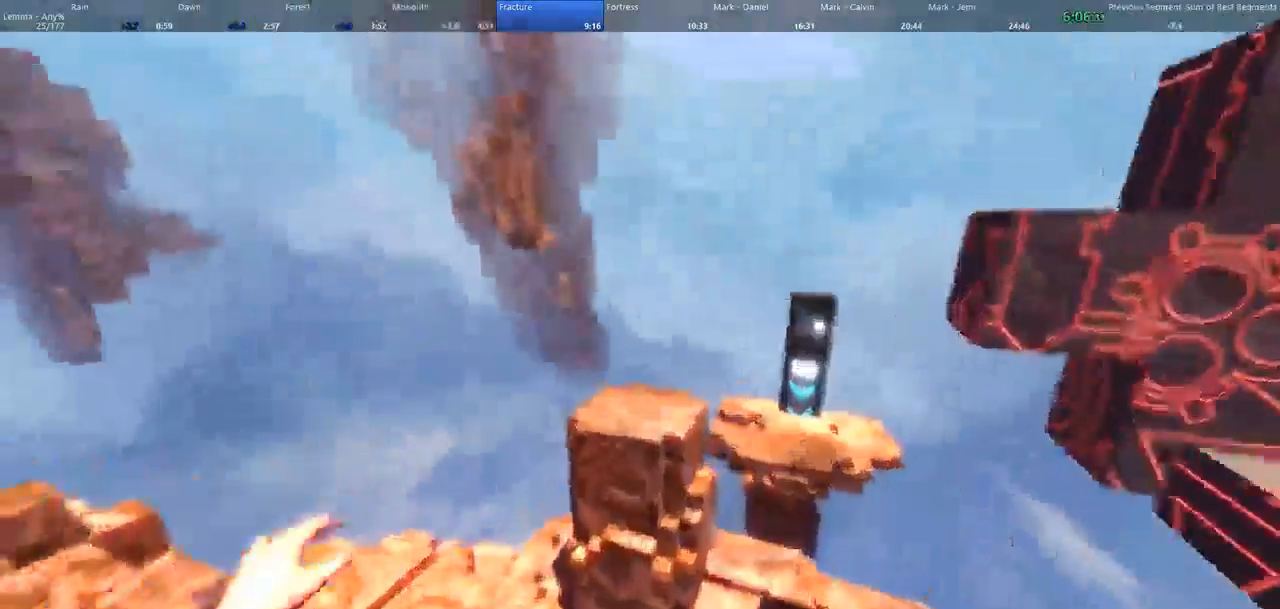
{"keys": ["d", "w"], "mouse": [], "events": [[100, "a", "down"], [267, "space", "up"], [367, "d", "down"], [433, "a", "up"]]}
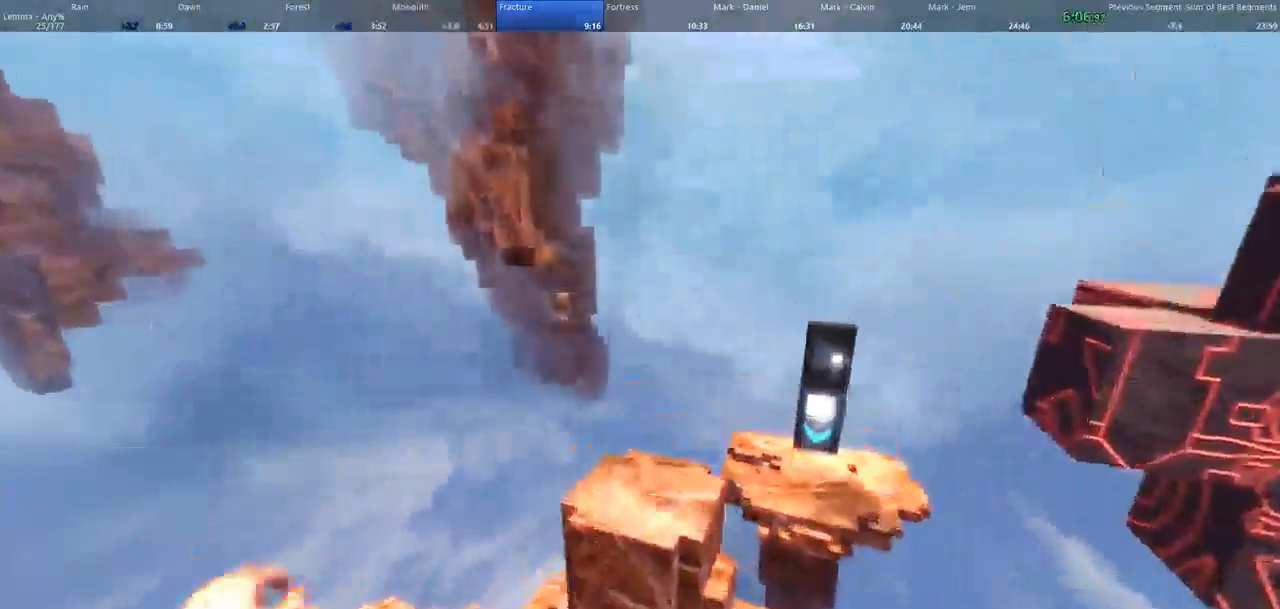
{"keys": ["d", "w"], "mouse": [], "events": [[33, "a", "down"], [133, "d", "up"], [200, "d", "down"], [233, "a", "up"]]}
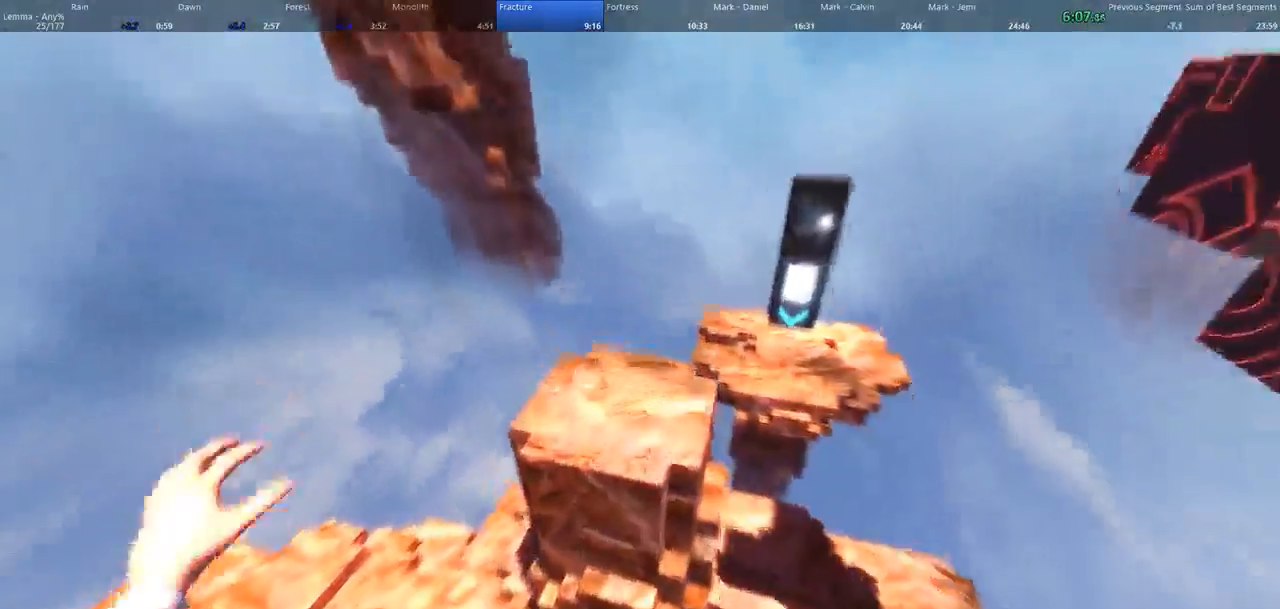
{"keys": ["d", "w"], "mouse": [], "events": []}
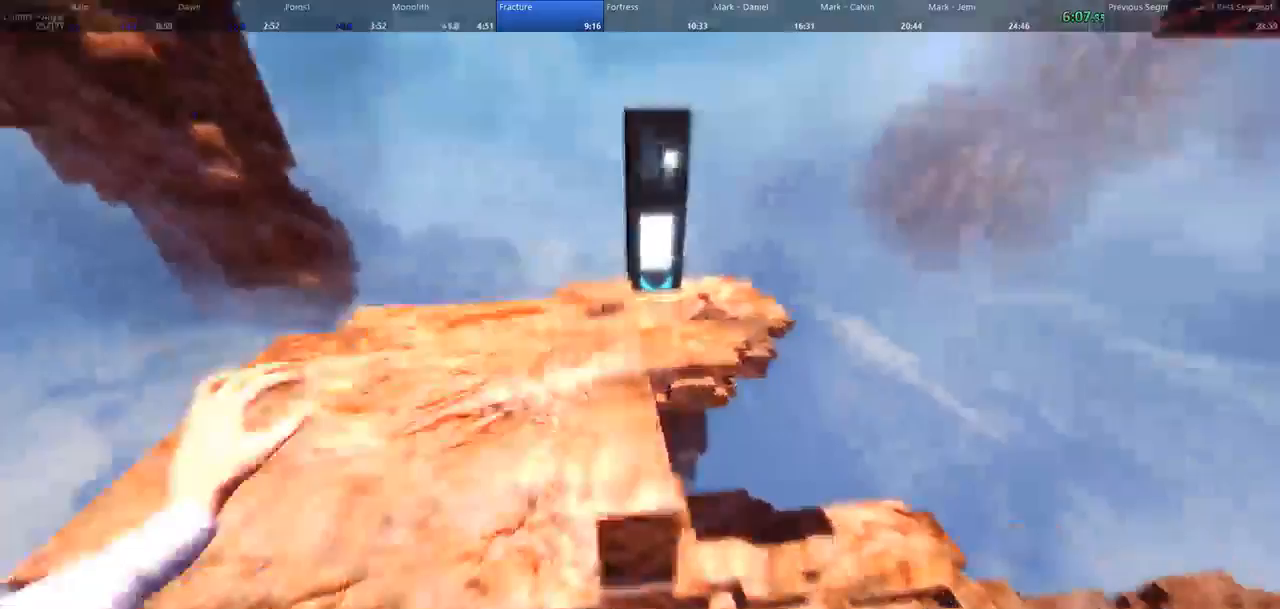
{"keys": ["a", "w"], "mouse": [], "events": [[33, "d", "up"], [67, "space", "down"], [367, "a", "down"], [400, "space", "up"]]}
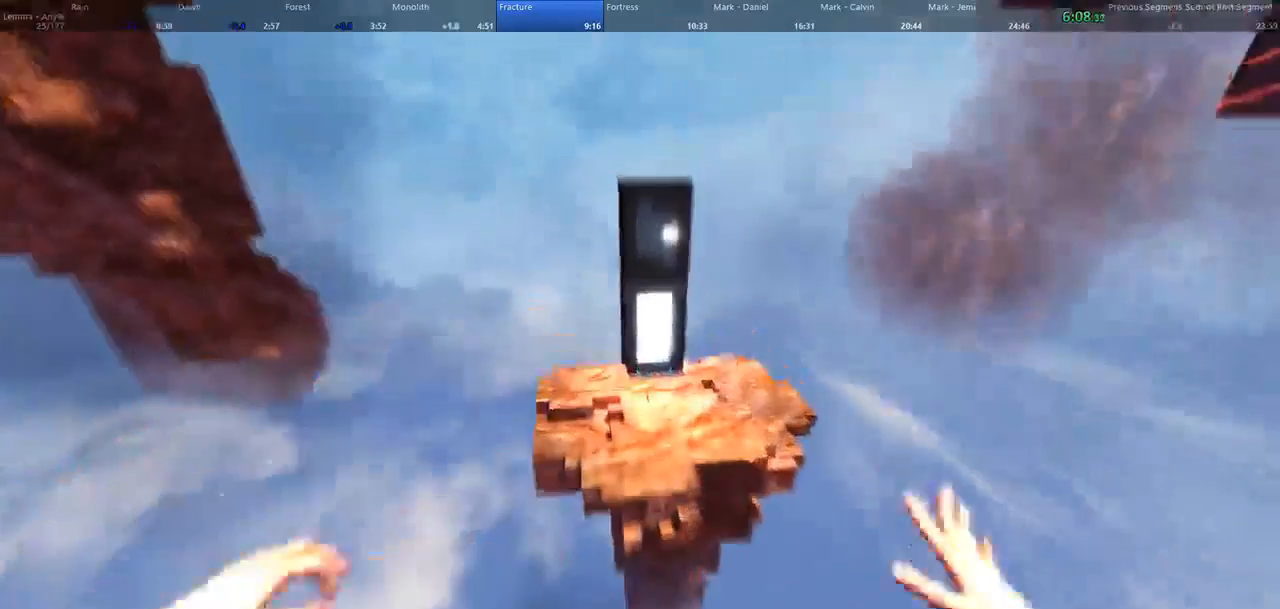
{"keys": ["a", "d", "w"], "mouse": [], "events": [[33, "d", "down"], [67, "a", "up"], [500, "a", "down"]]}
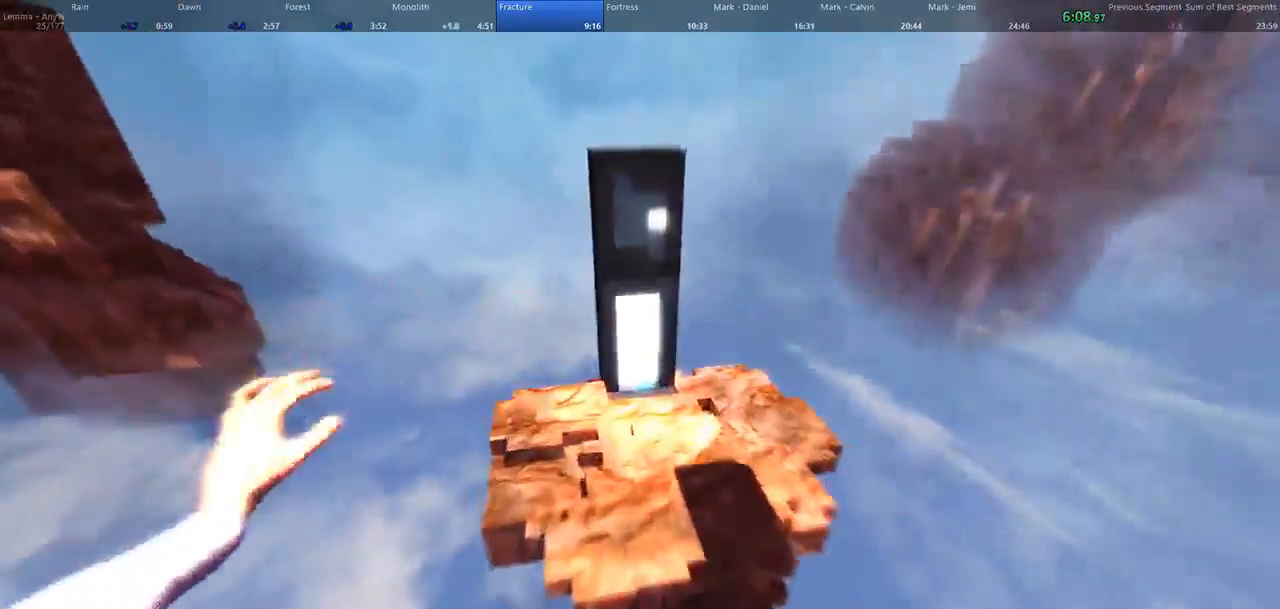
{"keys": ["a", "w"], "mouse": [], "events": [[100, "d", "up"], [167, "d", "down"], [200, "a", "up"], [433, "a", "down"], [500, "d", "up"]]}
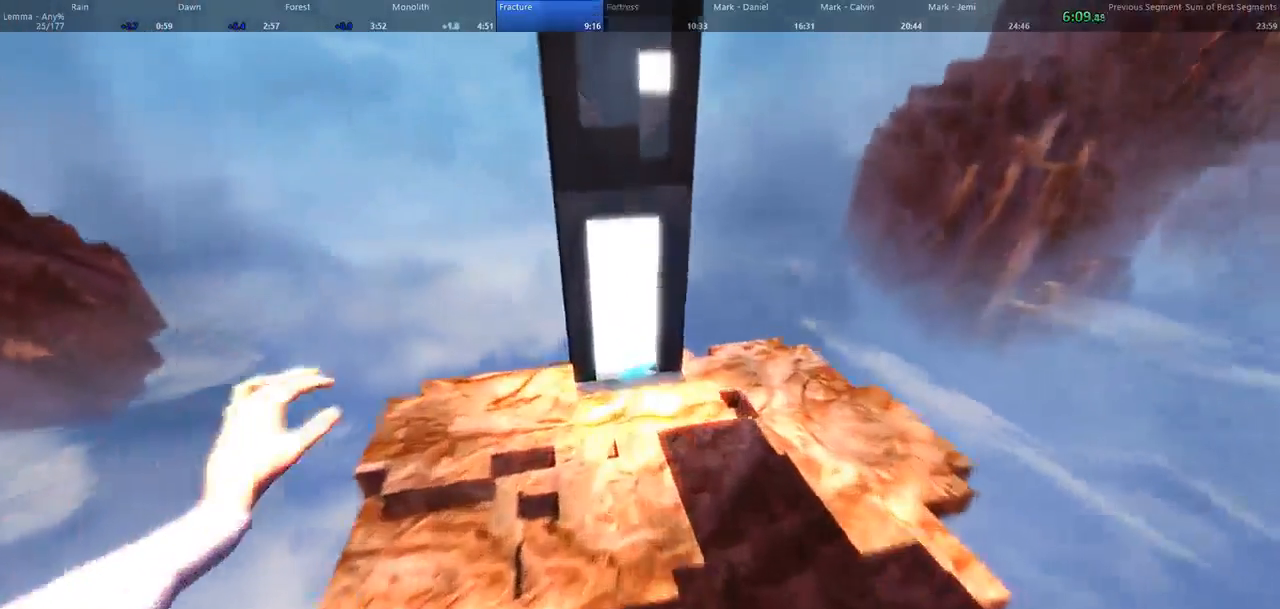
{"keys": ["w"], "mouse": ["left"], "events": [[67, "d", "down"], [100, "a", "up"], [200, "d", "up"], [267, "mouse_left", "down"]]}